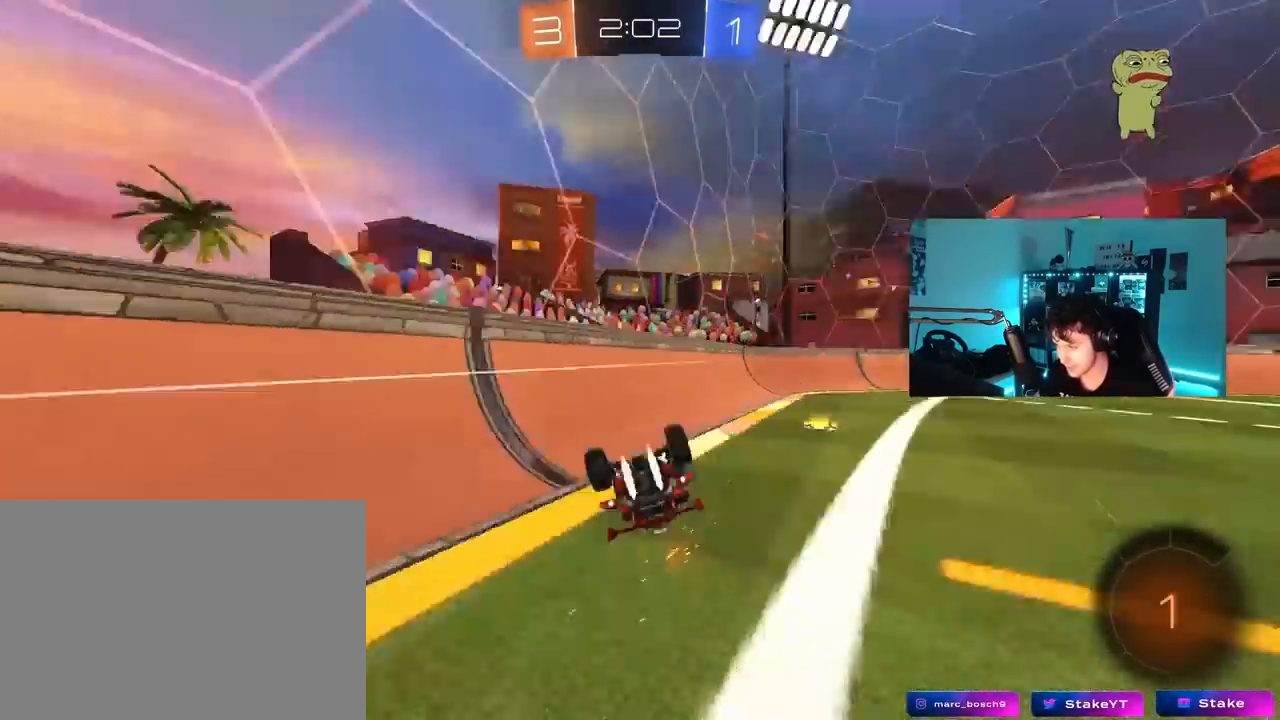
Gameplay with keyboard and mouse; each line is a JSON object with the keys and mouse buttons held at the frame after it. "events" lists presses ("down") and releases ("up") of "1", "2", "3", "4", "5", "a", "alt", "c", "caps_lock", "ctrl", "d", "e", "f", "g", "q", "r", "s", "shift", "space", "t", "tab", "v", "w", "x", "z", "mouse_left", "mouse_wheel" and "mouse_right" between this image and that frame as [ms after this image, input, new state], when the widget could be followed in between. "mouse_left", "mouse_wheel", "mouse_right" = the "left", "wheel", "right" buttons of the "mouse" list. No other keys are recorded. "wheel" means that the mouse wheel is clicked or scrolled. "mouse_move" is the direction in which the mouse moves at that frame (one of eight, or "still"), when it could be read.
{"keys": [], "mouse": [], "mouse_move": "left", "events": [[133, "s", "down"], [133, "space", "up"], [367, "mouse_left", "up"], [367, "shift", "up"], [467, "d", "up"], [467, "s", "up"]]}
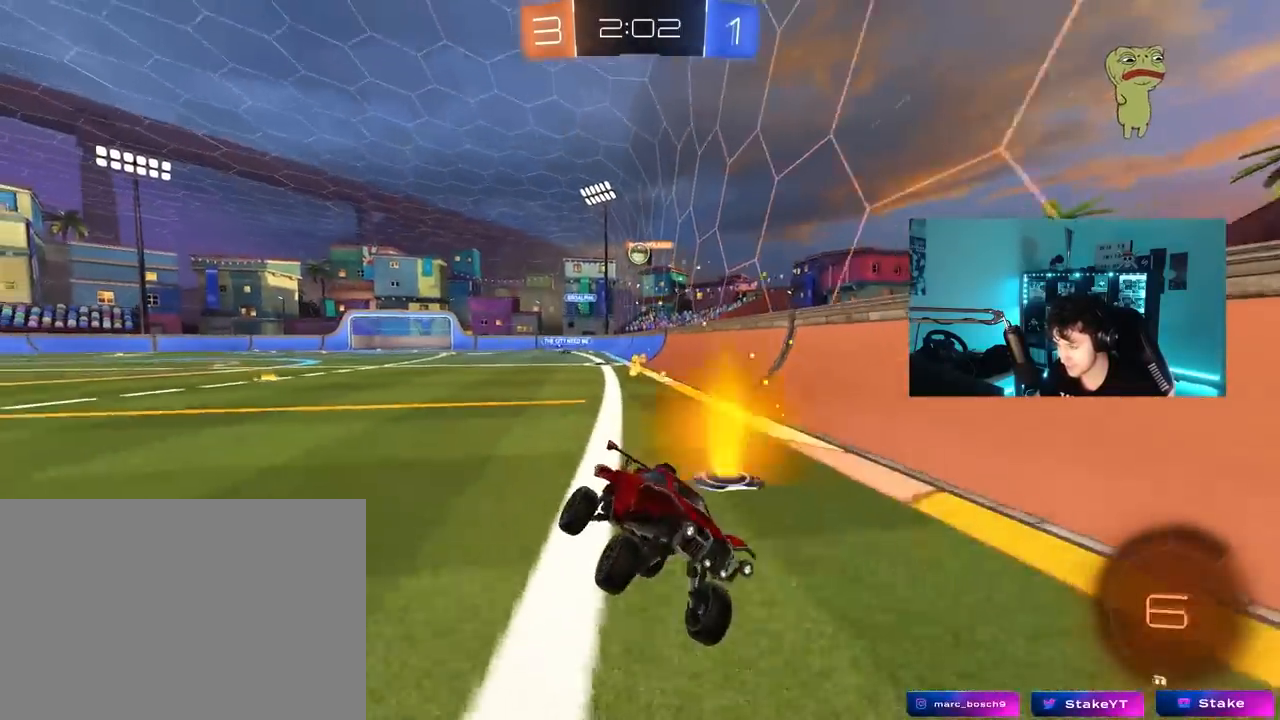
{"keys": ["d", "shift", "w"], "mouse": [], "mouse_move": "still", "events": [[150, "w", "down"], [383, "d", "down"], [433, "shift", "down"]]}
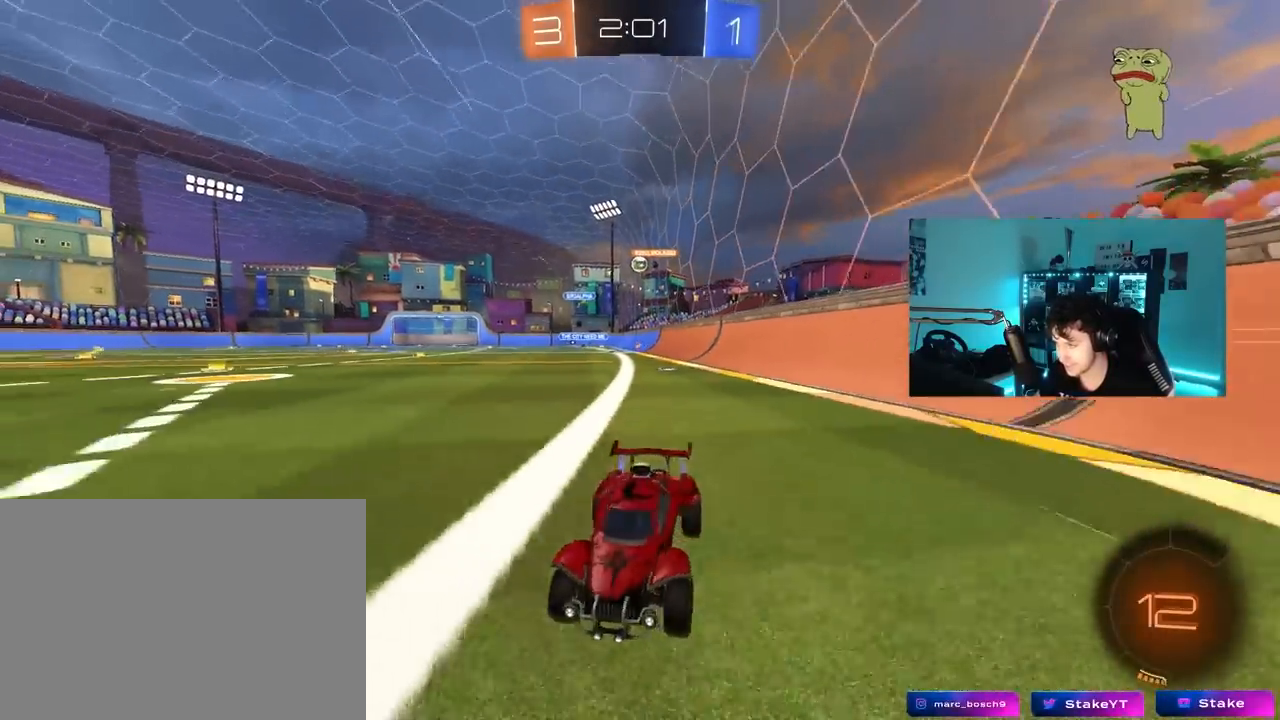
{"keys": ["d", "w"], "mouse": [], "mouse_move": "still", "events": [[83, "shift", "up"], [367, "shift", "down"], [450, "shift", "up"]]}
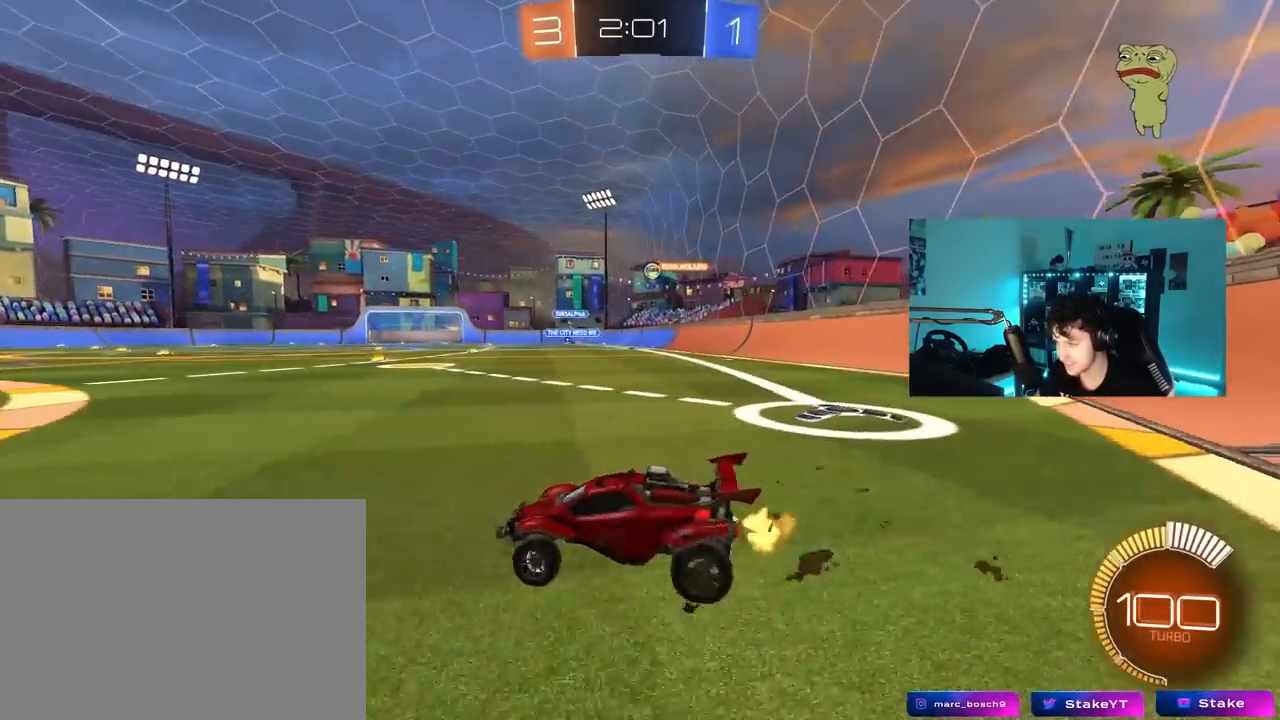
{"keys": ["w"], "mouse": [], "mouse_move": "still", "events": [[467, "d", "up"]]}
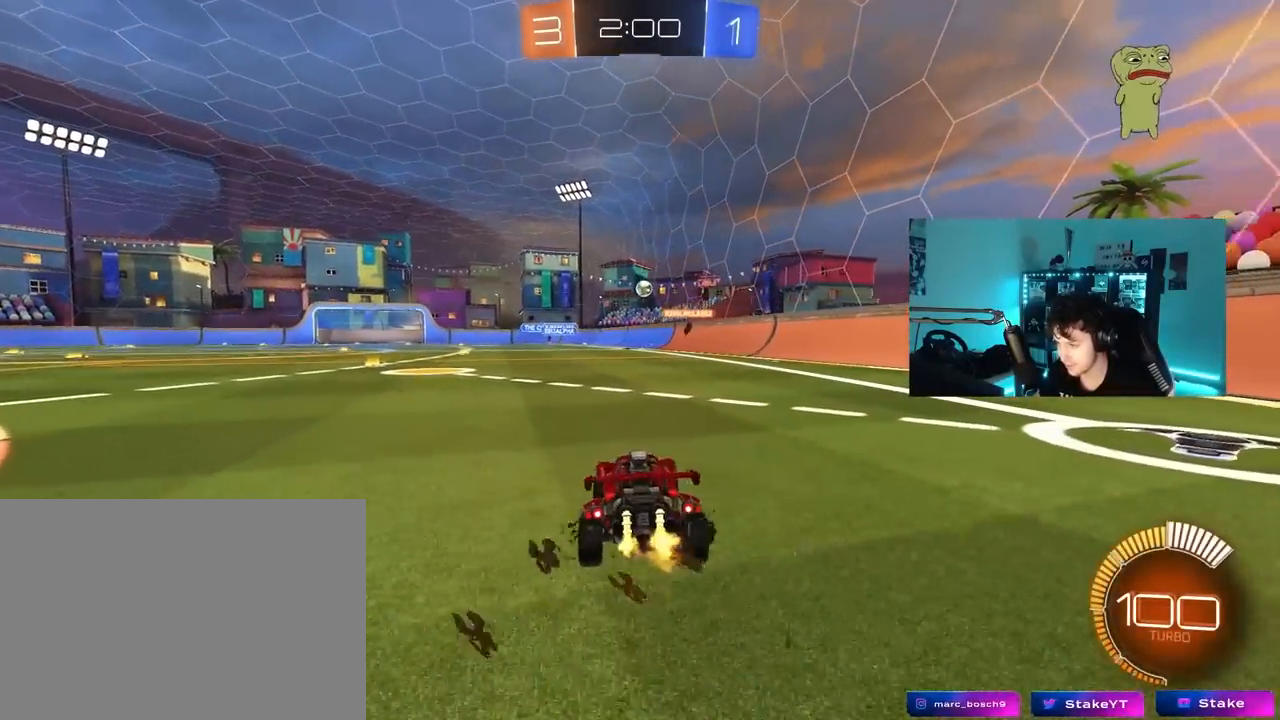
{"keys": ["a", "w"], "mouse": [], "mouse_move": "still", "events": [[250, "d", "down"], [300, "d", "up"], [383, "a", "down"]]}
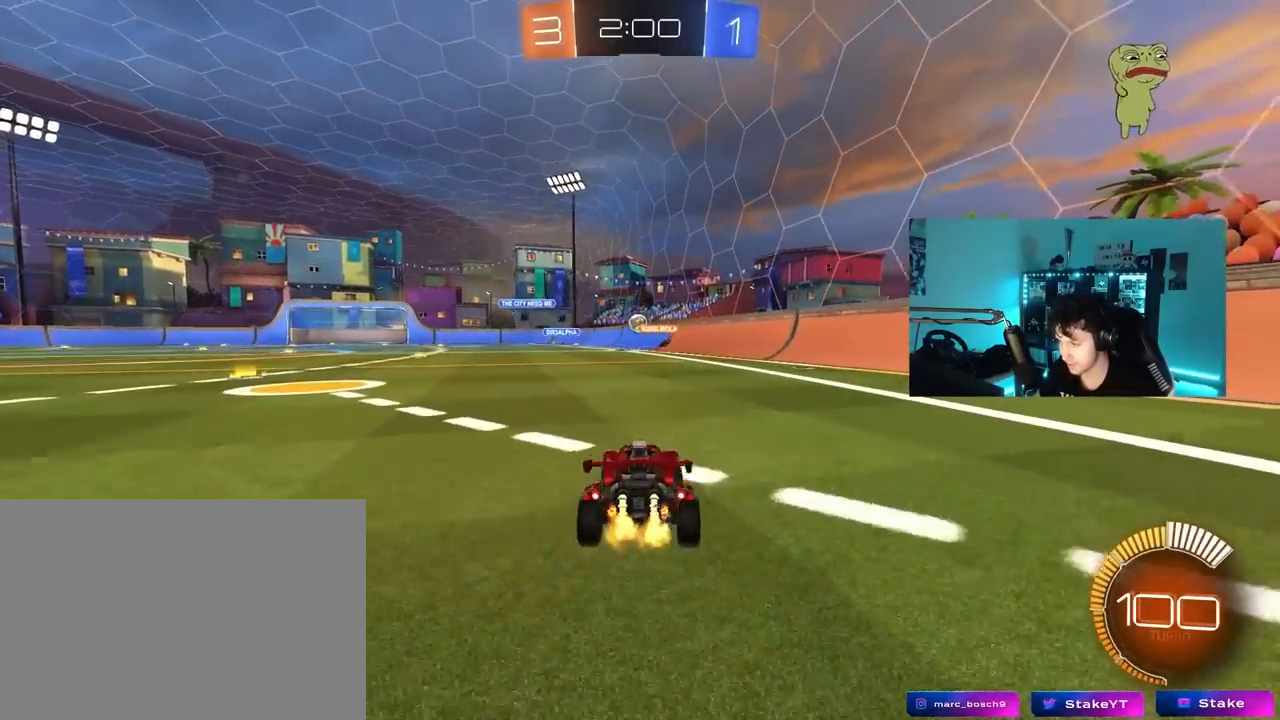
{"keys": ["a"], "mouse": [], "mouse_move": "still", "events": [[117, "a", "up"], [317, "a", "down"], [500, "w", "up"]]}